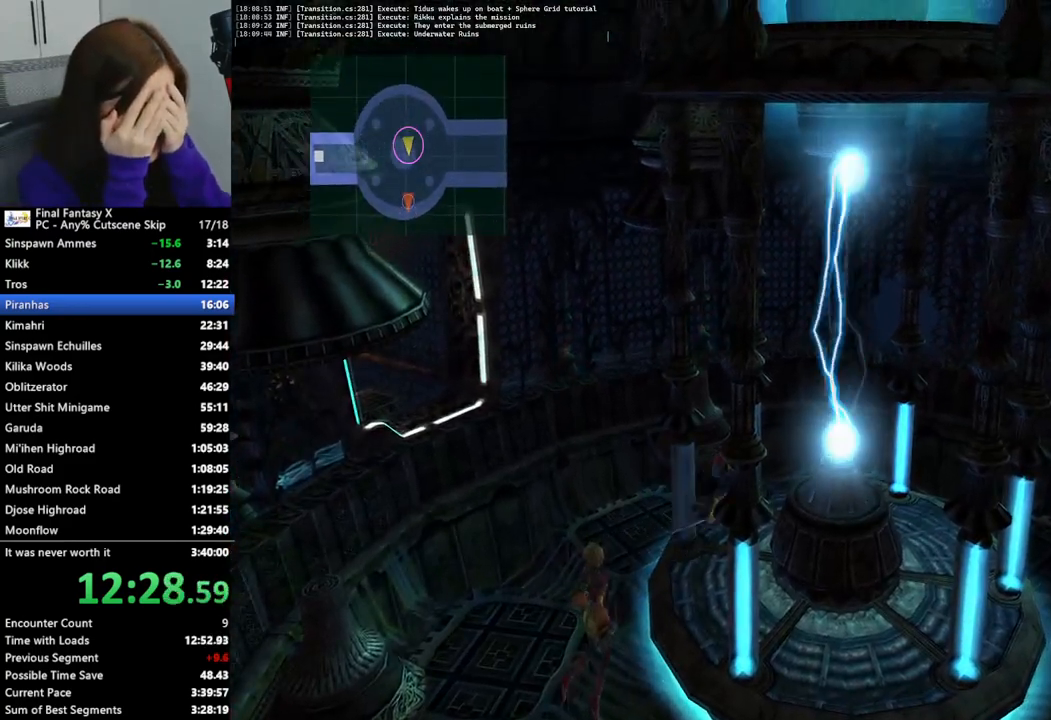
Gameplay with a controller (PlayStation layout); each line is a JSON object with the inputs held at the frame after it. "events" lists button and stick changes between this image and that frame as [ms after this image, input, new state], when the widget could be followed in between.
{"buttons": [], "left_stick": "up-right", "right_stick": "center", "events": []}
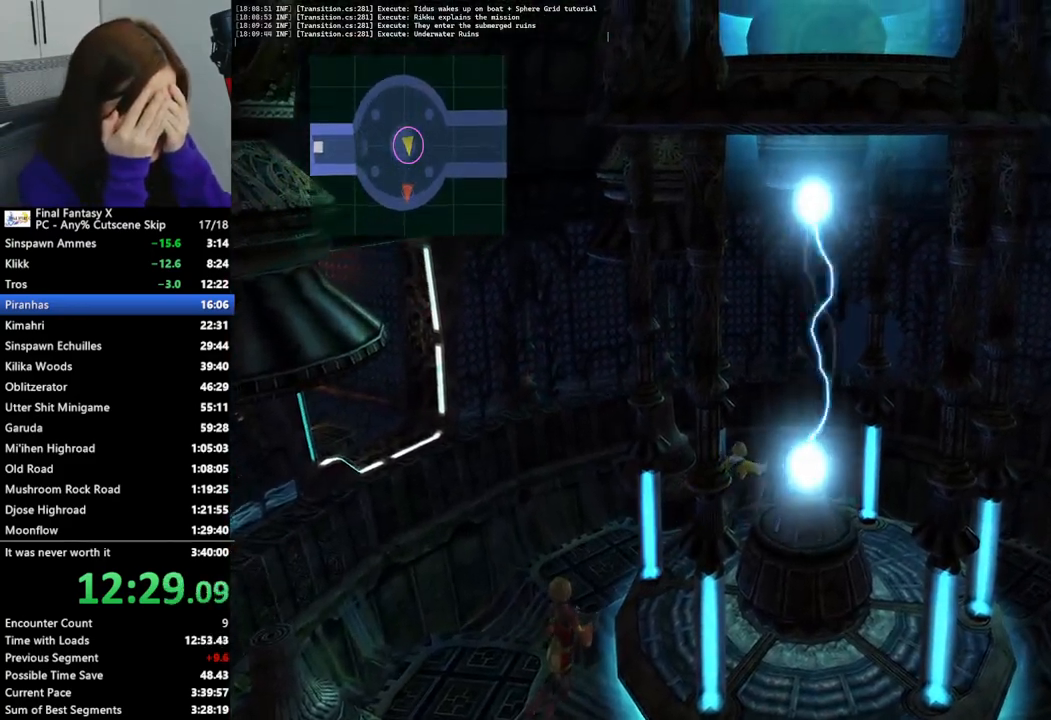
{"buttons": [], "left_stick": "up-right", "right_stick": "center", "events": []}
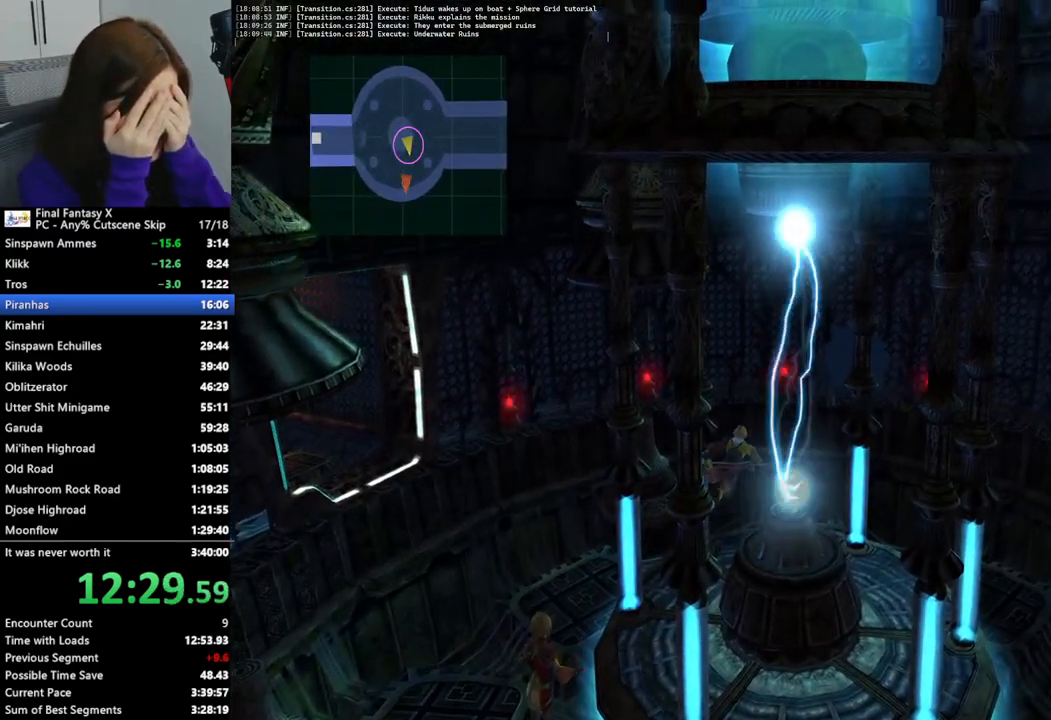
{"buttons": [], "left_stick": "up-right", "right_stick": "center", "events": []}
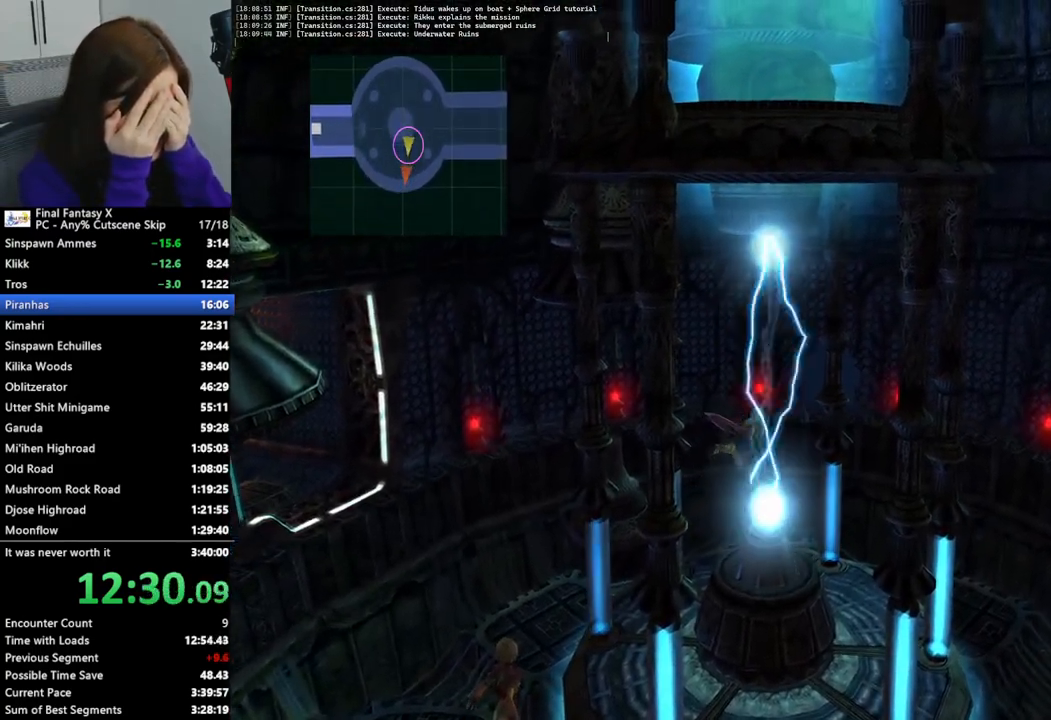
{"buttons": [], "left_stick": "up-right", "right_stick": "center", "events": []}
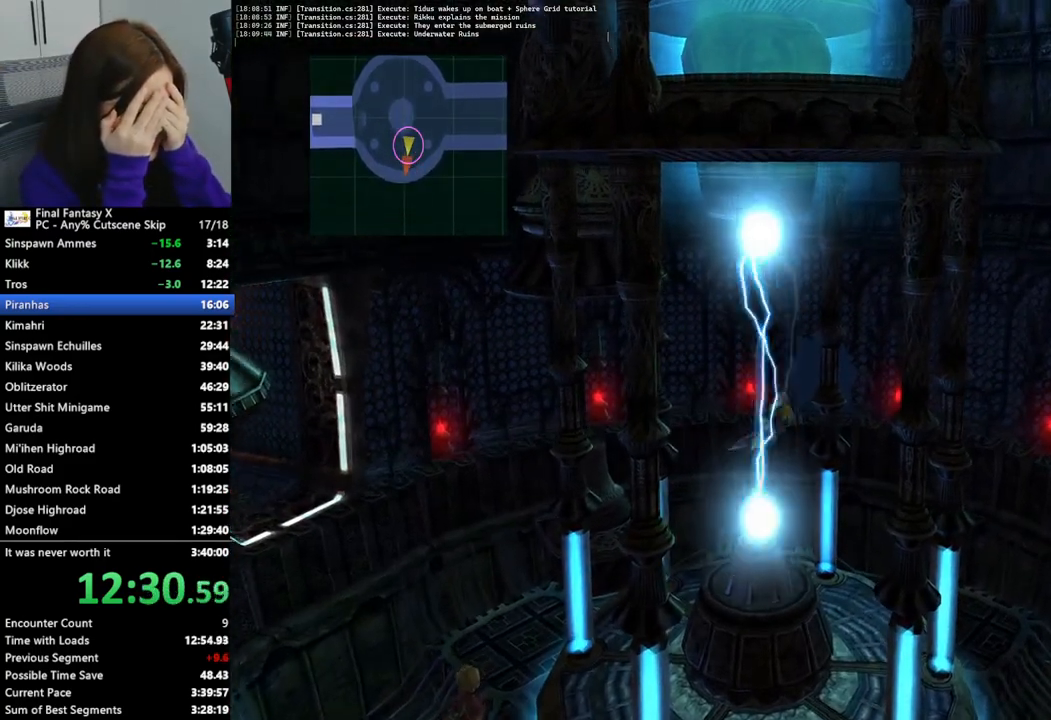
{"buttons": [], "left_stick": "up-right", "right_stick": "center", "events": []}
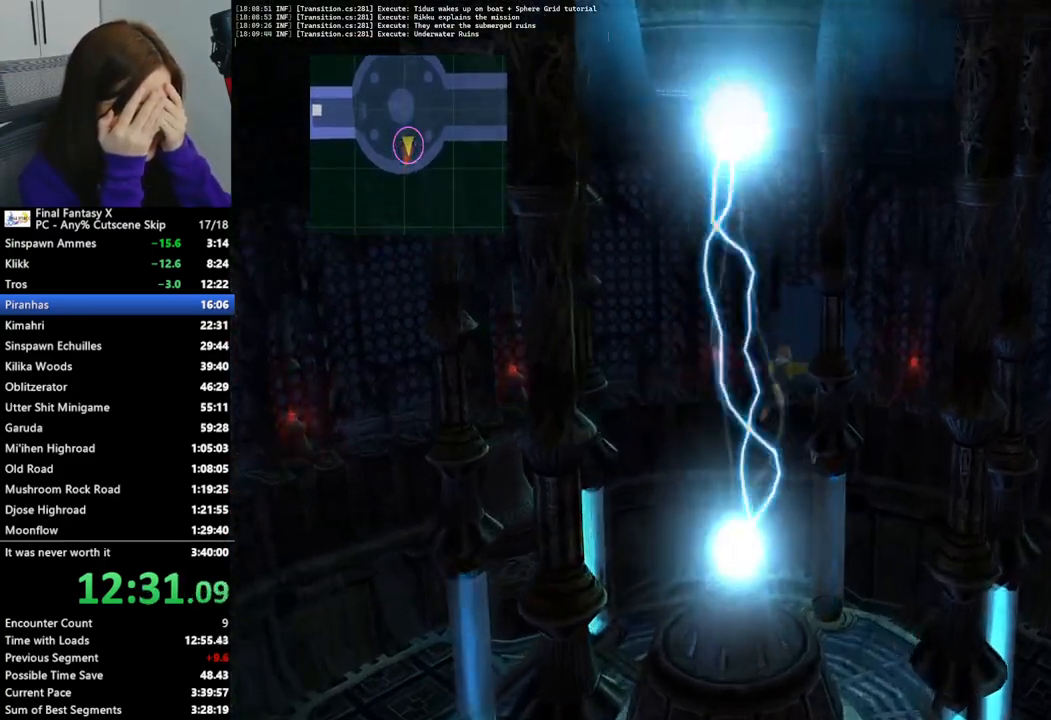
{"buttons": [], "left_stick": "up-right", "right_stick": "center", "events": []}
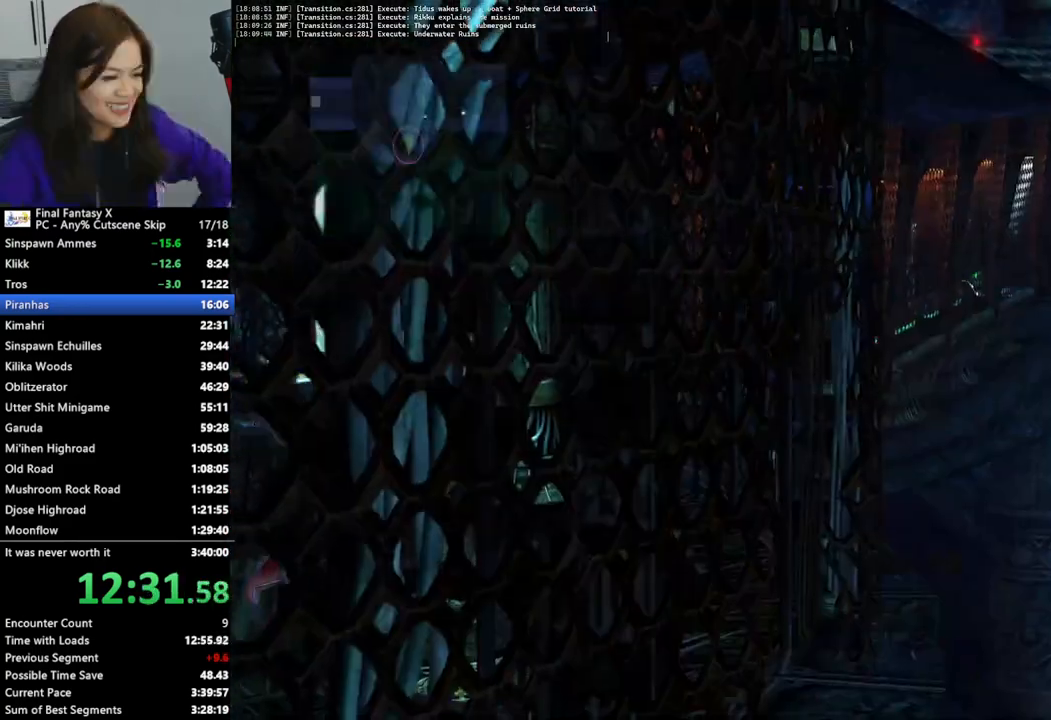
{"buttons": [], "left_stick": "up-right", "right_stick": "center", "events": []}
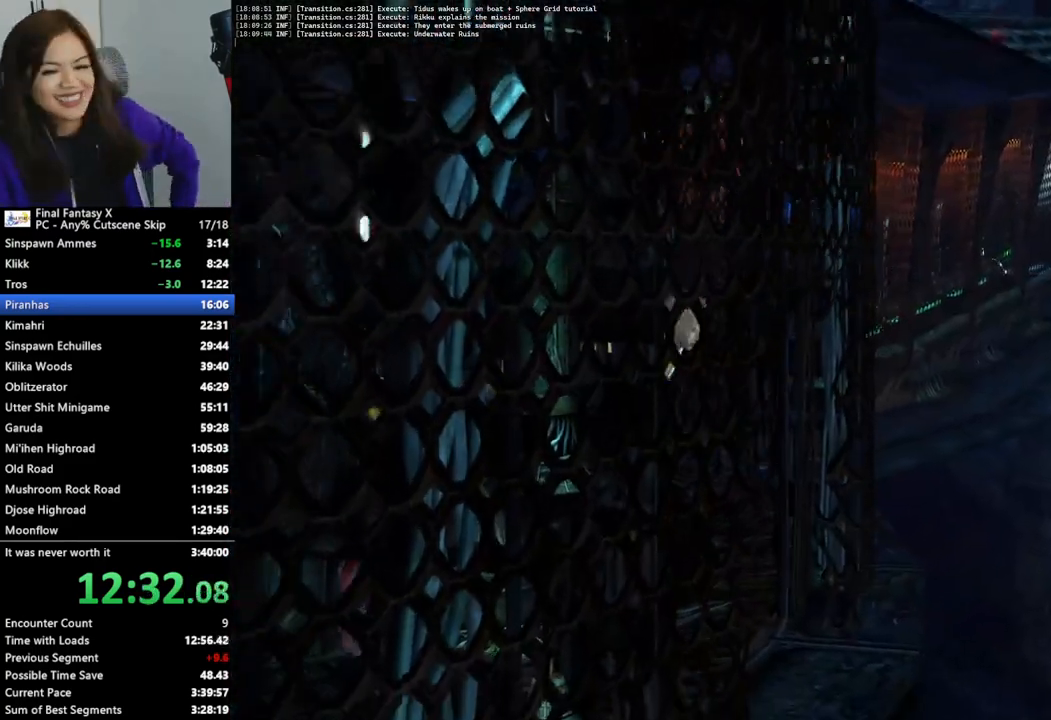
{"buttons": [], "left_stick": "up-right", "right_stick": "center", "events": []}
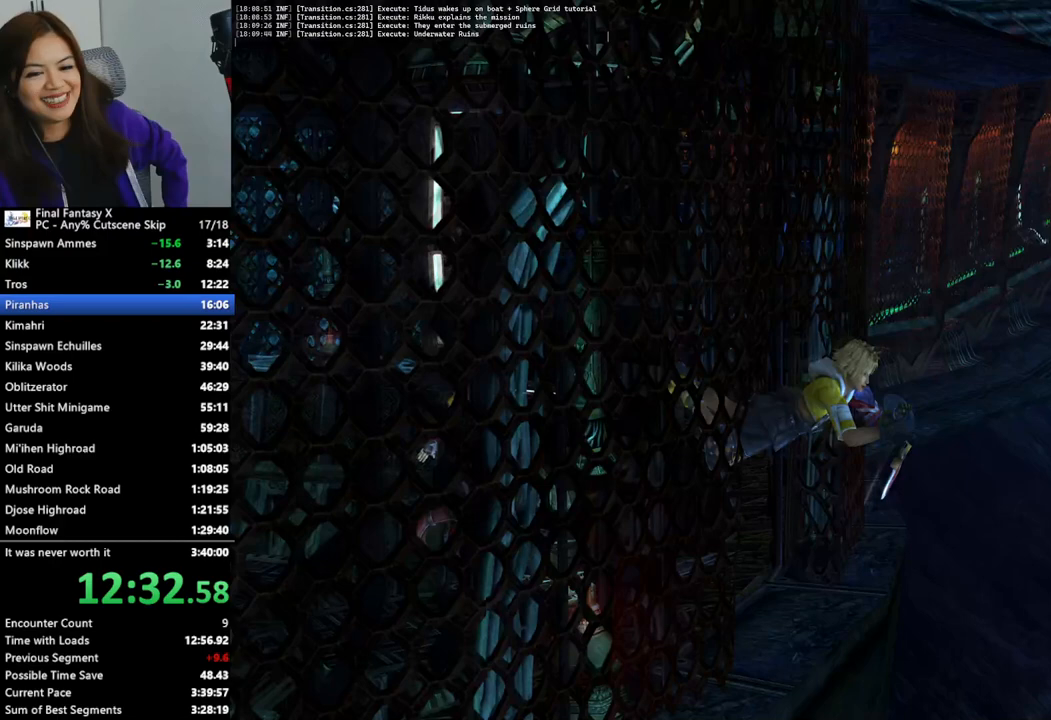
{"buttons": [], "left_stick": "up-right", "right_stick": "center", "events": []}
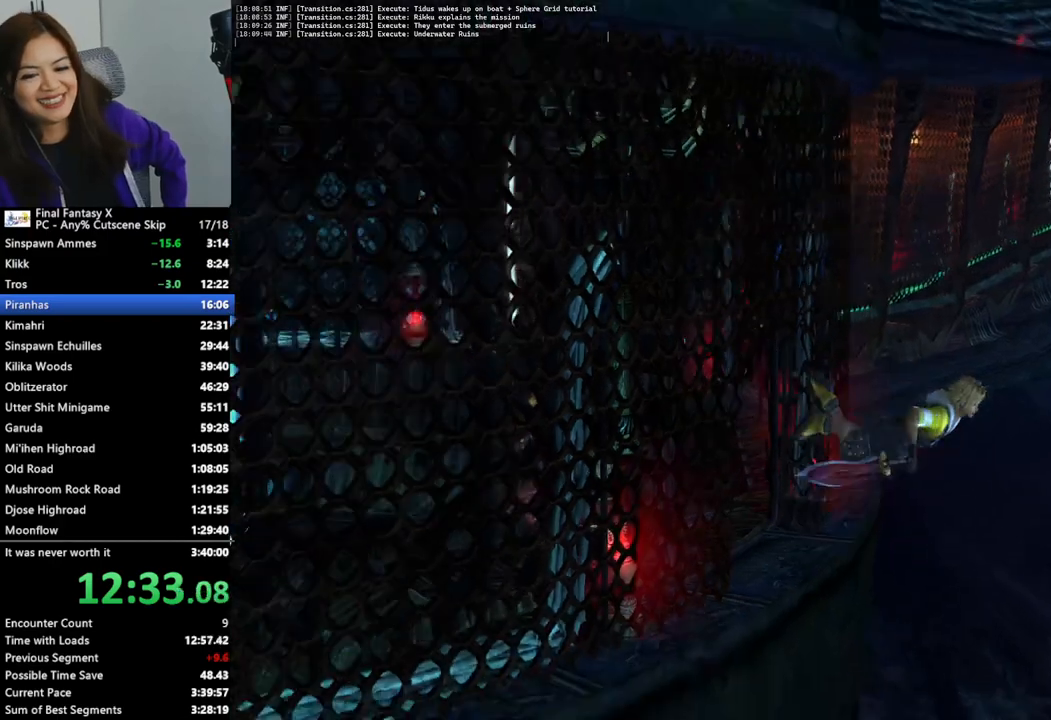
{"buttons": [], "left_stick": "up-right", "right_stick": "center", "events": []}
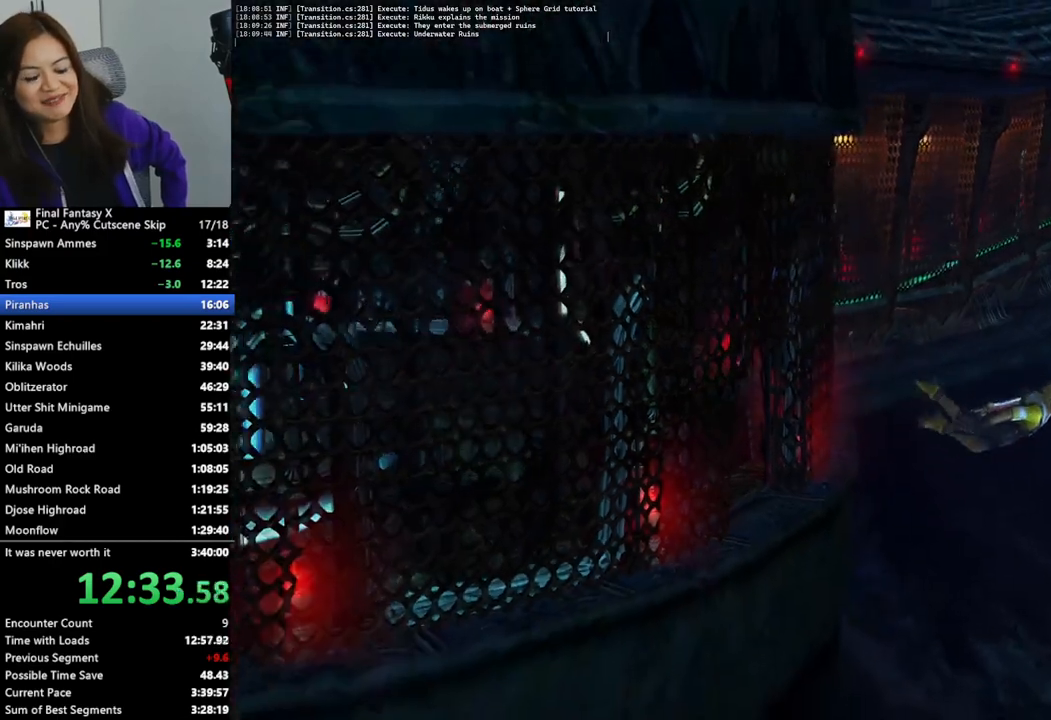
{"buttons": [], "left_stick": "up-right", "right_stick": "center", "events": []}
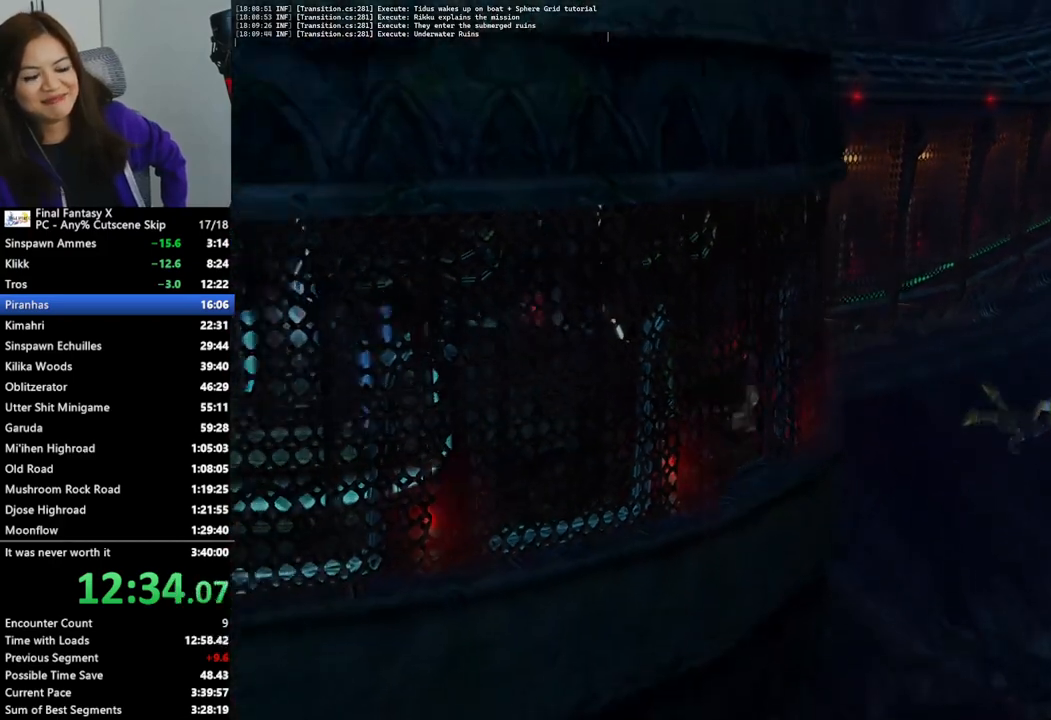
{"buttons": [], "left_stick": "up-right", "right_stick": "center", "events": []}
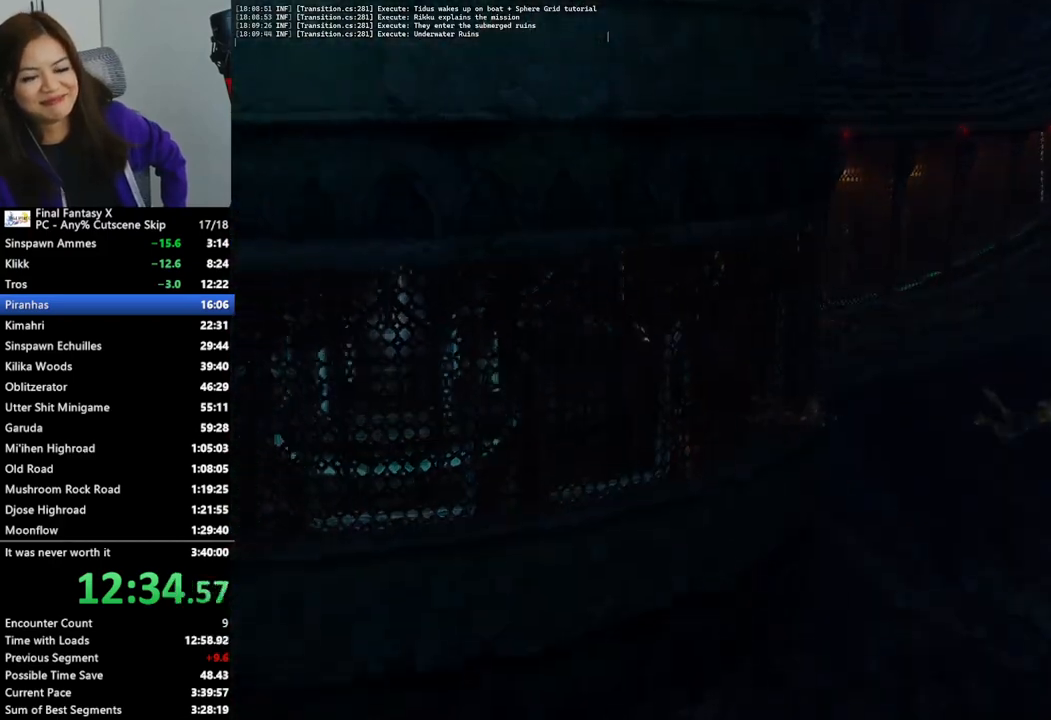
{"buttons": [], "left_stick": "up-right", "right_stick": "center", "events": []}
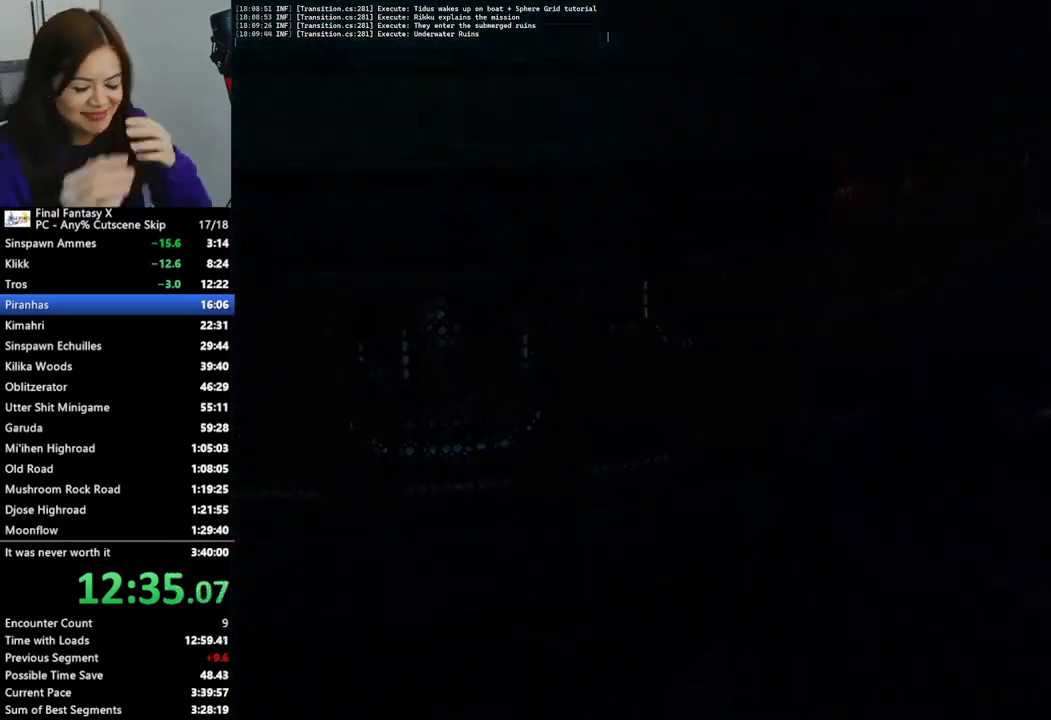
{"buttons": [], "left_stick": "up-right", "right_stick": "center", "events": []}
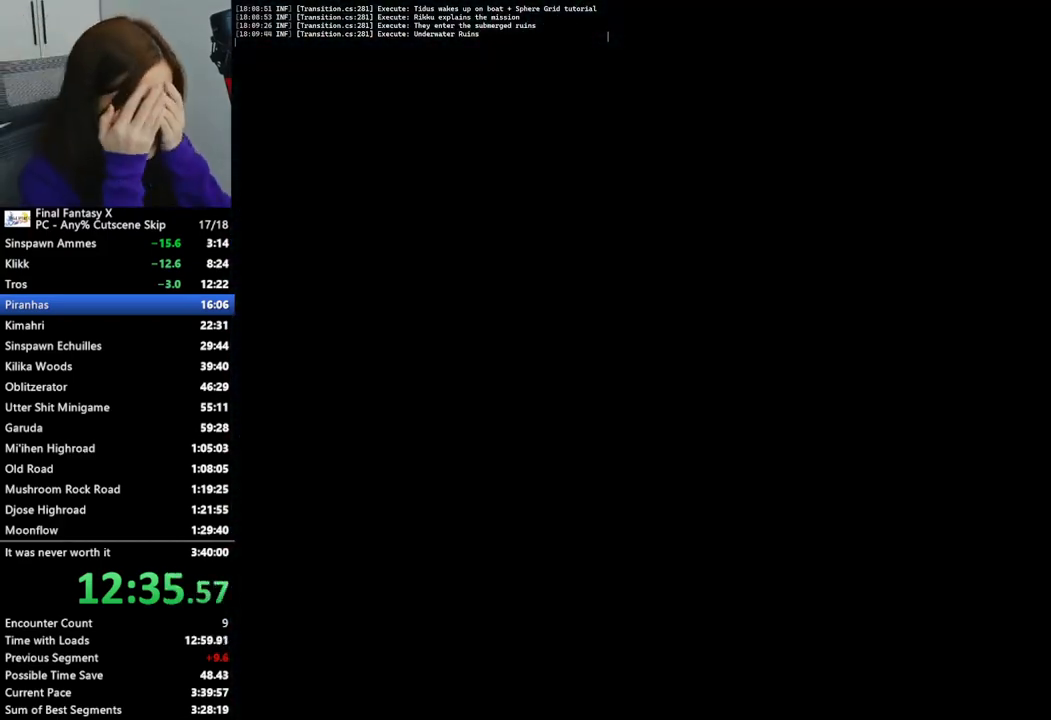
{"buttons": [], "left_stick": "center", "right_stick": "center", "events": [[367, "left_stick", "right"], [467, "left_stick", "center"]]}
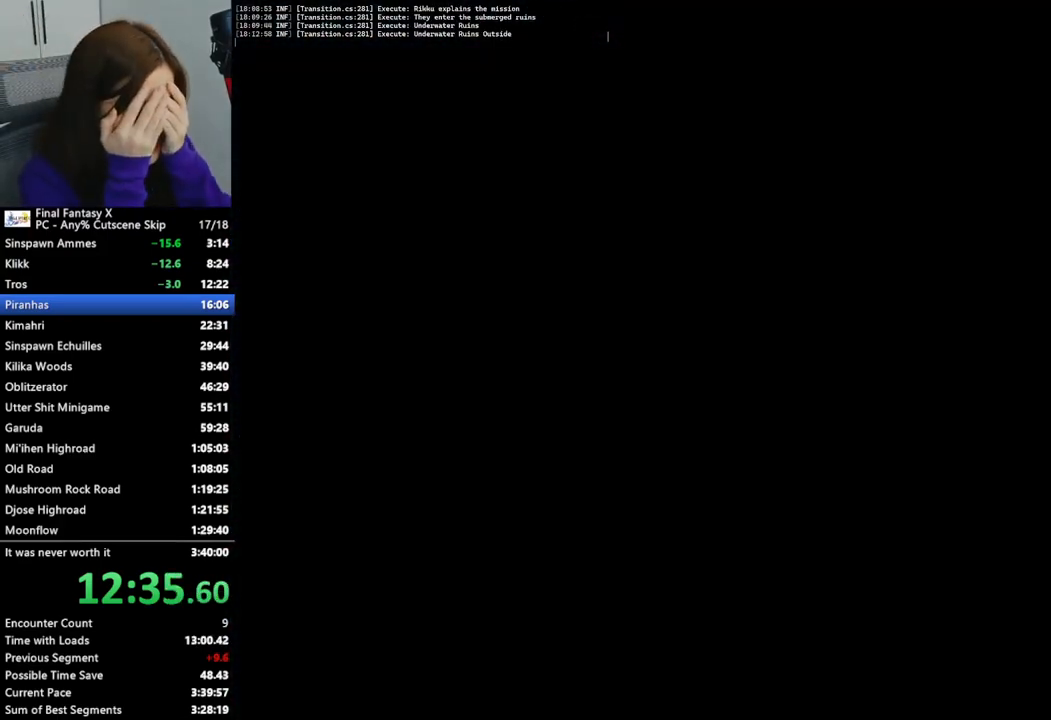
{"buttons": [], "left_stick": "center", "right_stick": "center", "events": []}
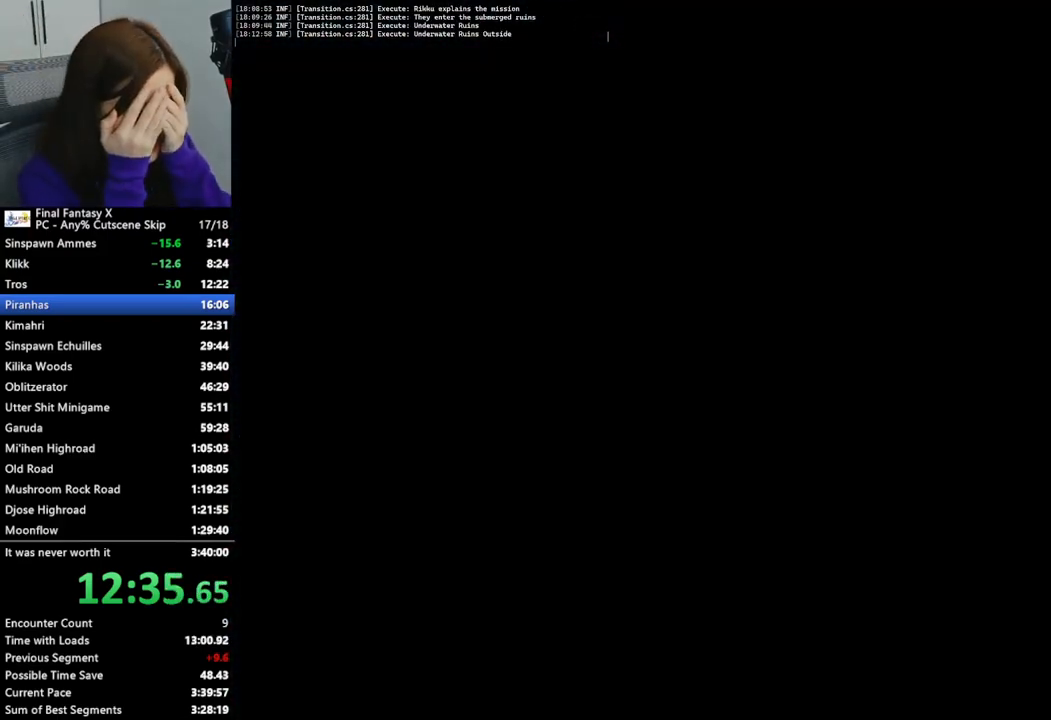
{"buttons": [], "left_stick": "center", "right_stick": "center", "events": []}
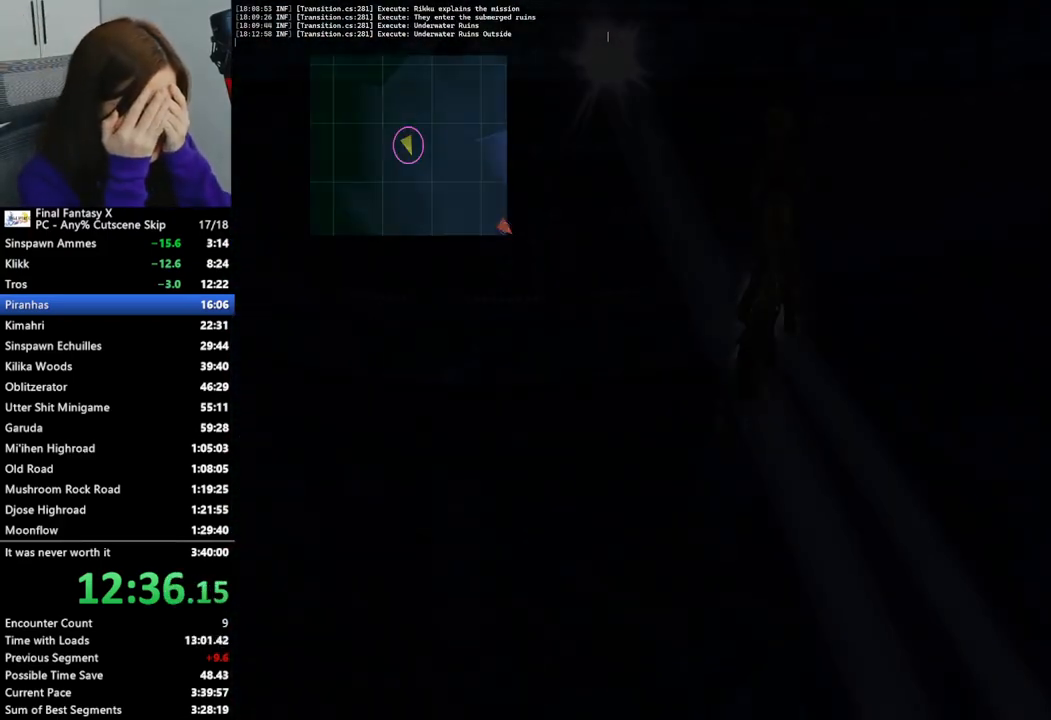
{"buttons": [], "left_stick": "right", "right_stick": "center", "events": [[300, "left_stick", "right"]]}
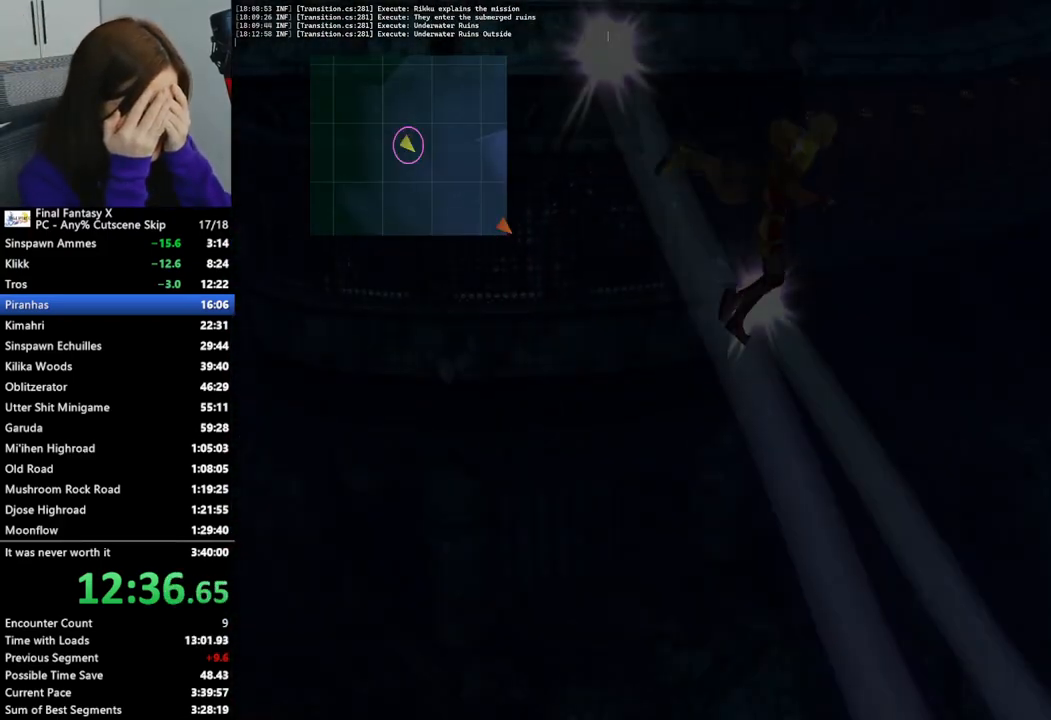
{"buttons": [], "left_stick": "down-right", "right_stick": "center", "events": [[100, "left_stick", "down-right"]]}
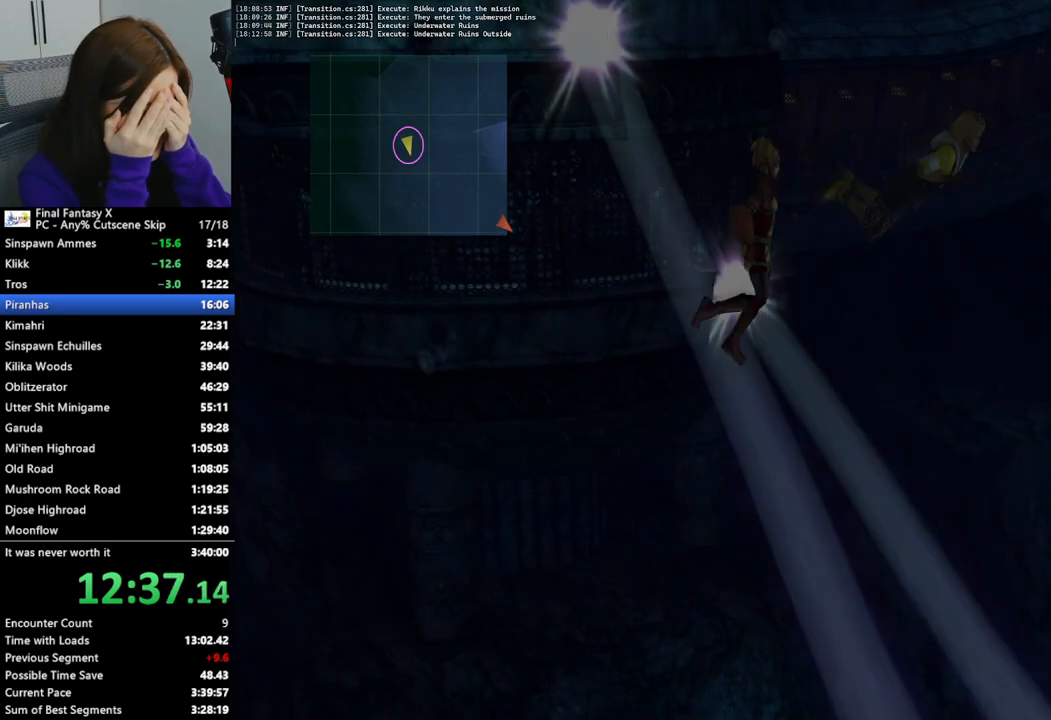
{"buttons": [], "left_stick": "right", "right_stick": "center", "events": [[100, "left_stick", "right"]]}
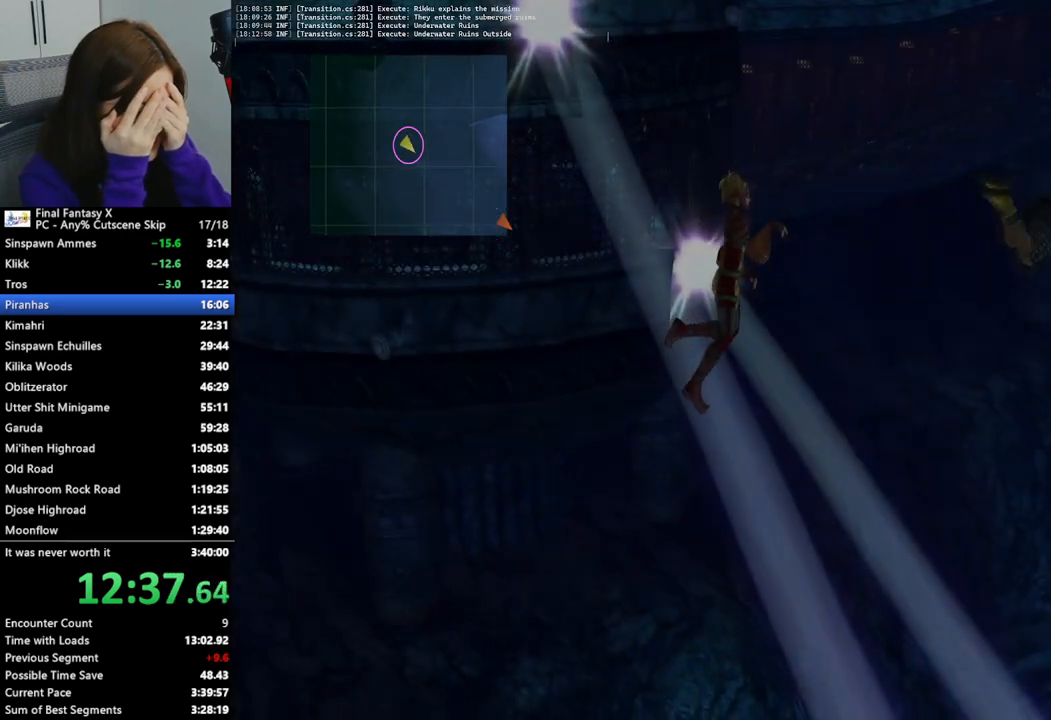
{"buttons": [], "left_stick": "right", "right_stick": "center", "events": []}
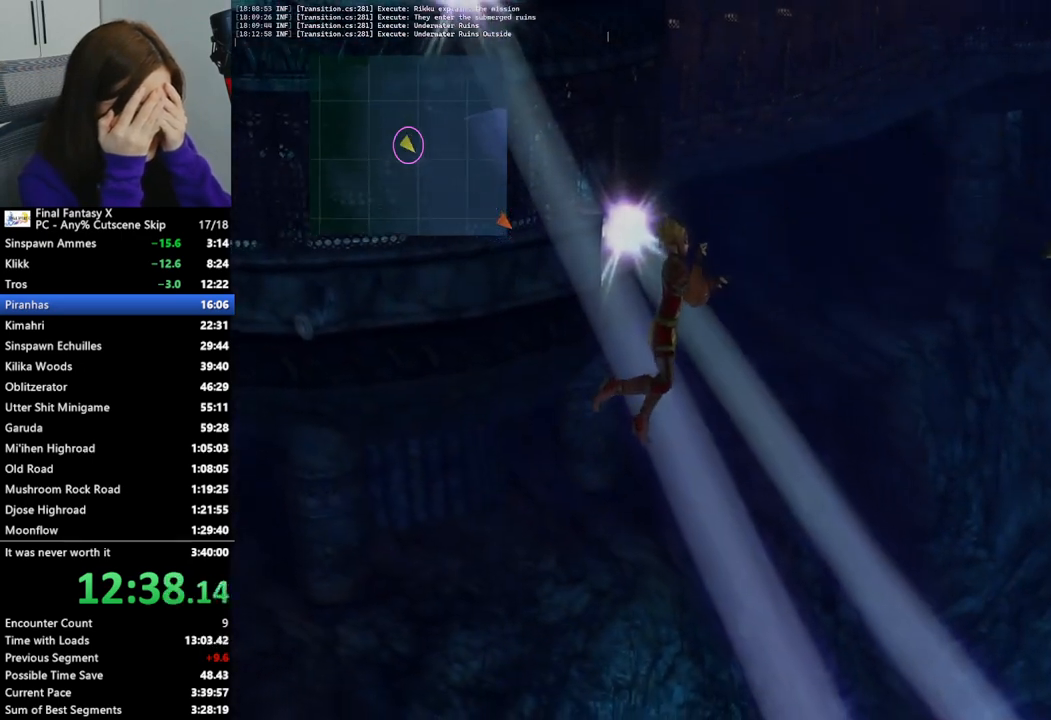
{"buttons": [], "left_stick": "right", "right_stick": "center", "events": []}
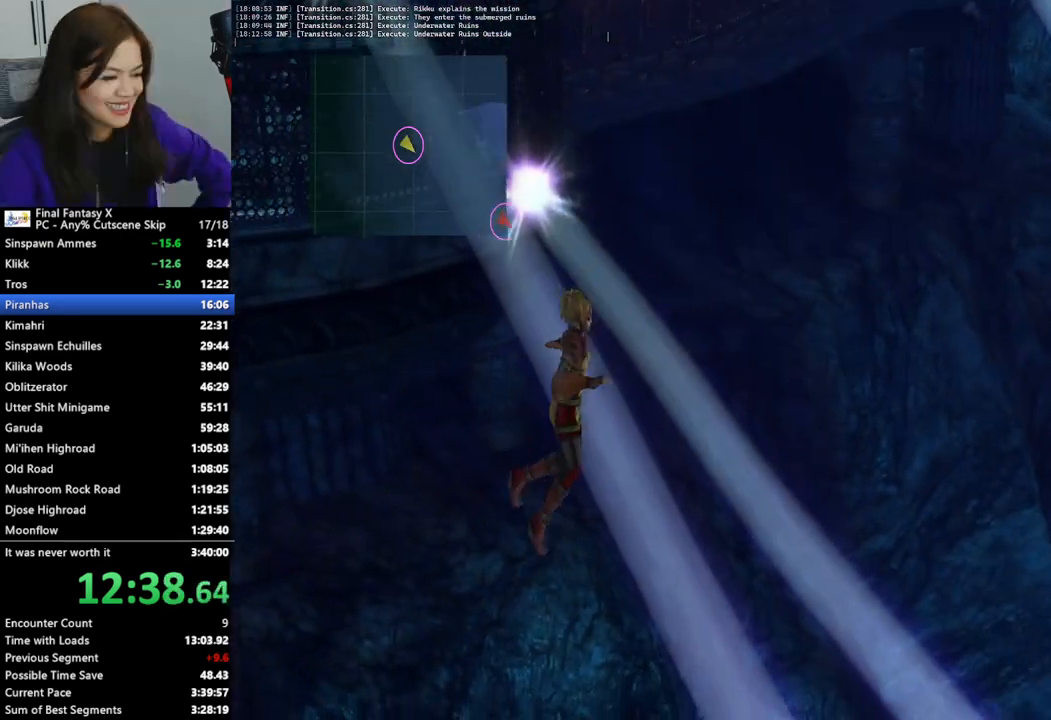
{"buttons": [], "left_stick": "right", "right_stick": "center", "events": []}
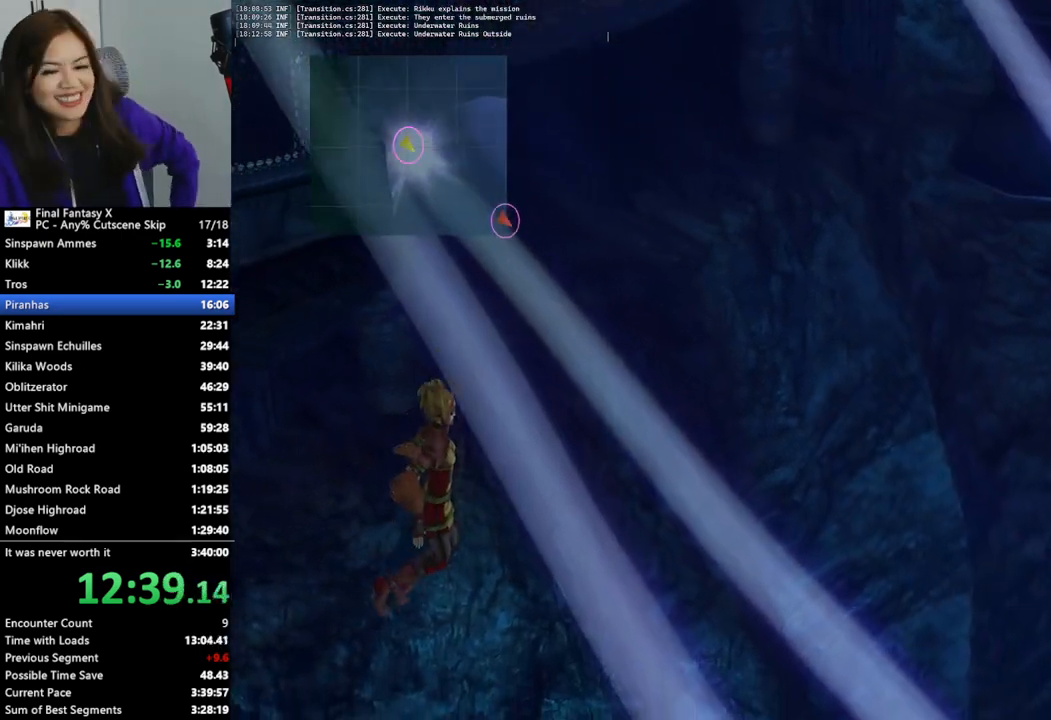
{"buttons": [], "left_stick": "right", "right_stick": "center", "events": []}
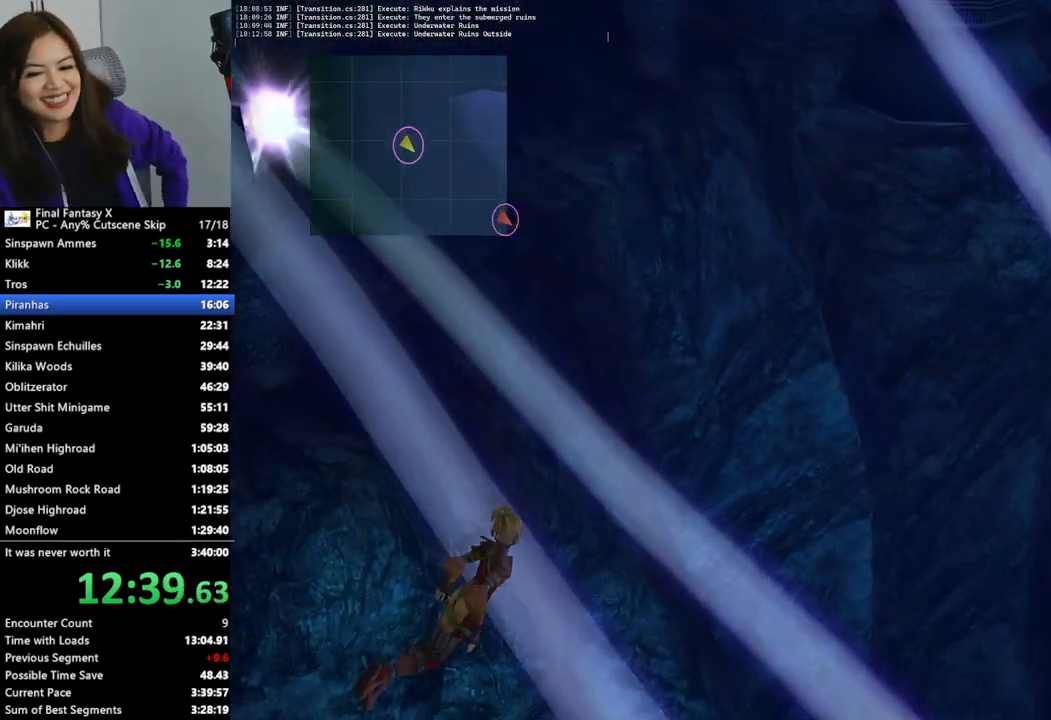
{"buttons": [], "left_stick": "right", "right_stick": "center", "events": []}
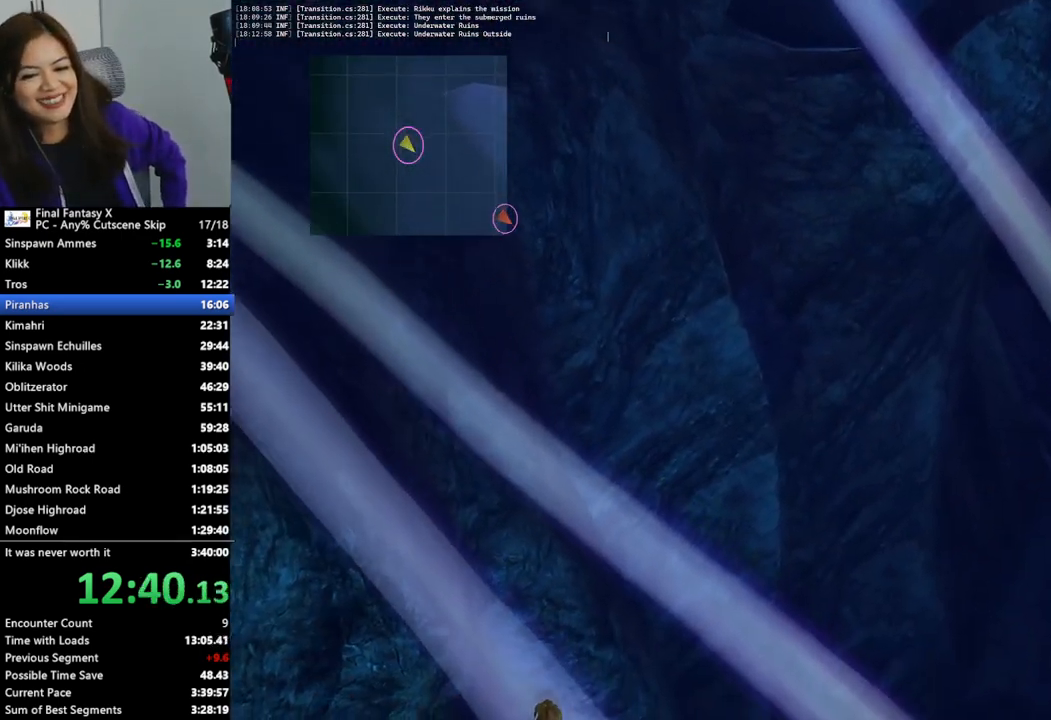
{"buttons": [], "left_stick": "right", "right_stick": "center", "events": []}
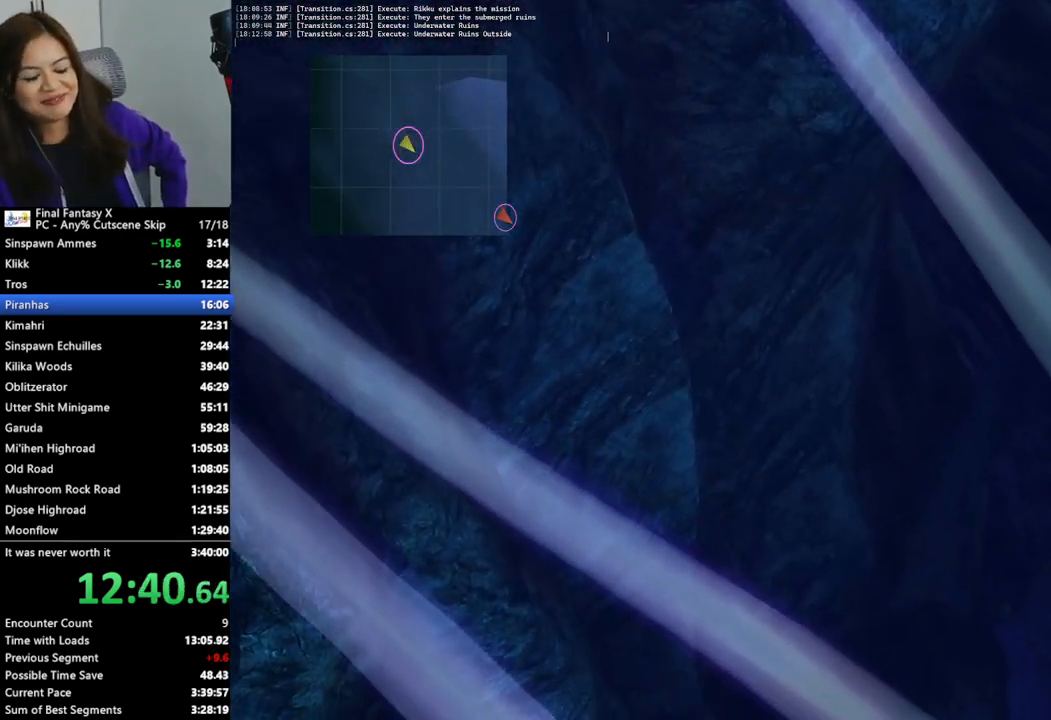
{"buttons": [], "left_stick": "right", "right_stick": "center", "events": []}
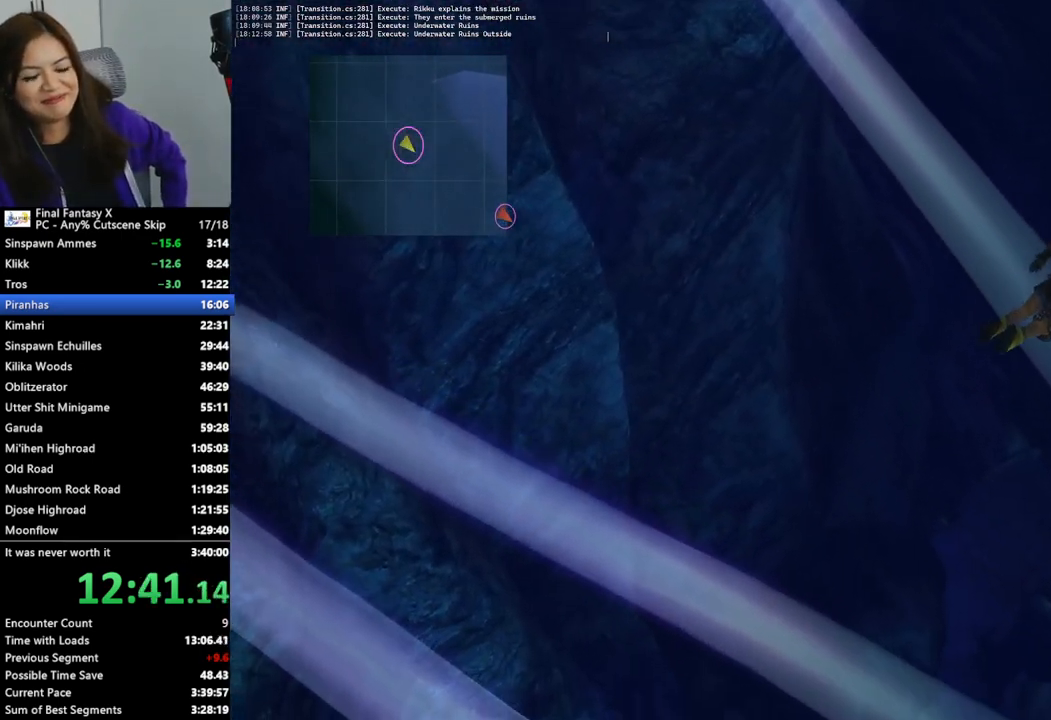
{"buttons": [], "left_stick": "right", "right_stick": "center", "events": []}
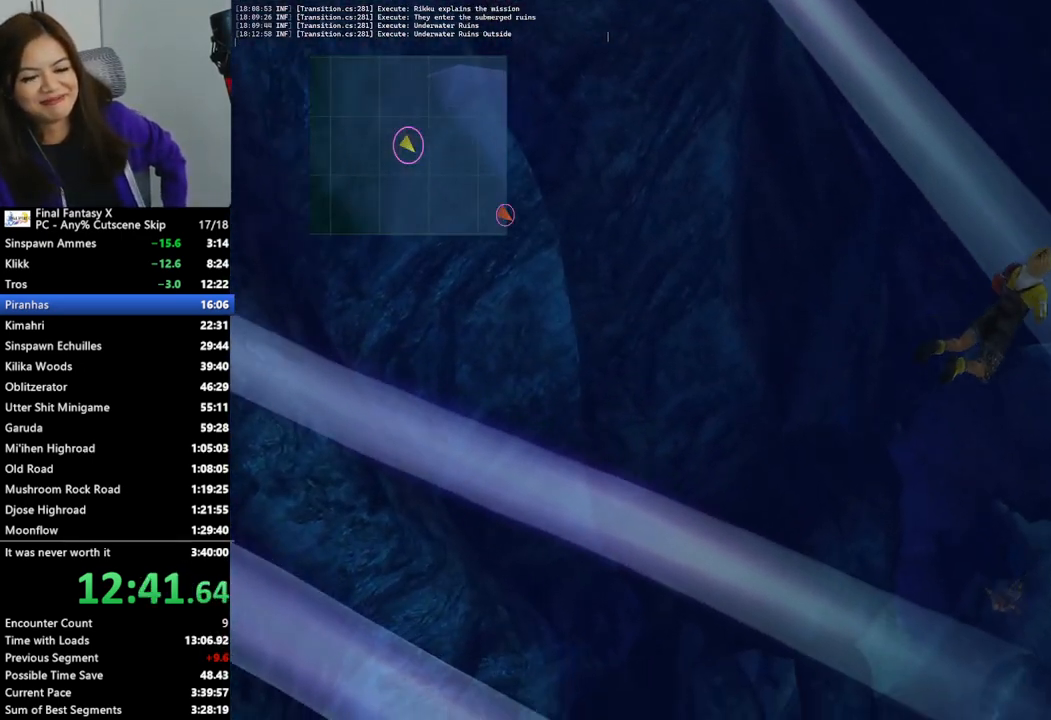
{"buttons": [], "left_stick": "right", "right_stick": "center", "events": []}